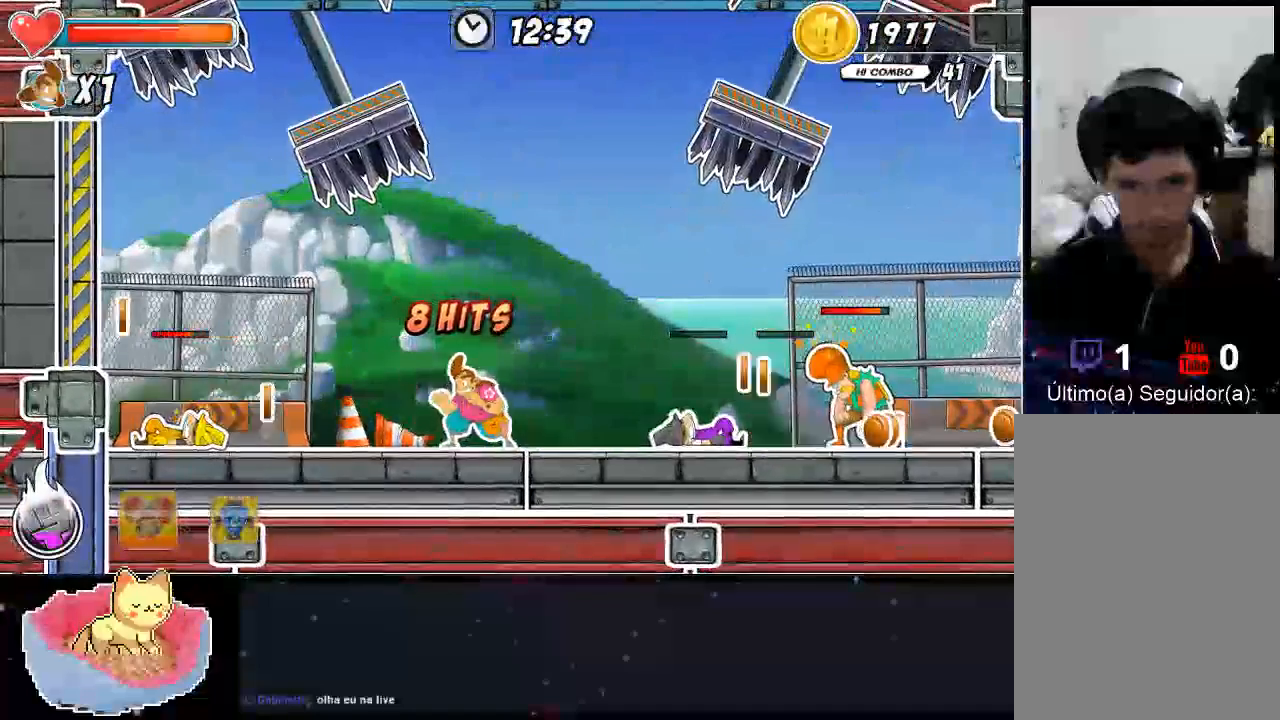
Gameplay with a controller (Xbox layout); each line is a JSON object with the inputs held at the frame after it (dt_ms = milliseconds from this image to that frame). "events" lists button and stick changes between this image and that frame as [ms after this image, input, new state], when the widget could be followed in between. Not read: L3 R3.
{"dt_ms": 500, "buttons": [], "left_stick": "center", "right_stick": "center", "events": [[67, "DPAD_RIGHT", "down"], [267, "DPAD_RIGHT", "up"]]}
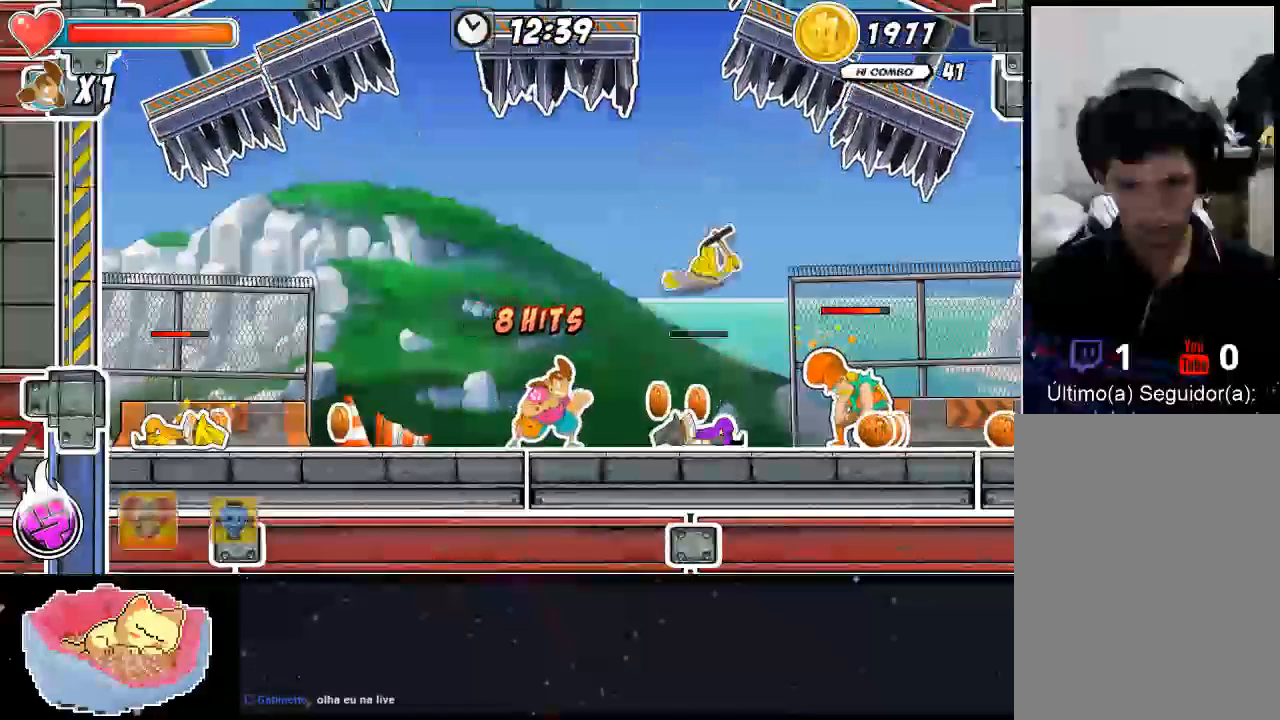
{"dt_ms": 500, "buttons": ["DPAD_RIGHT"], "left_stick": "center", "right_stick": "center"}
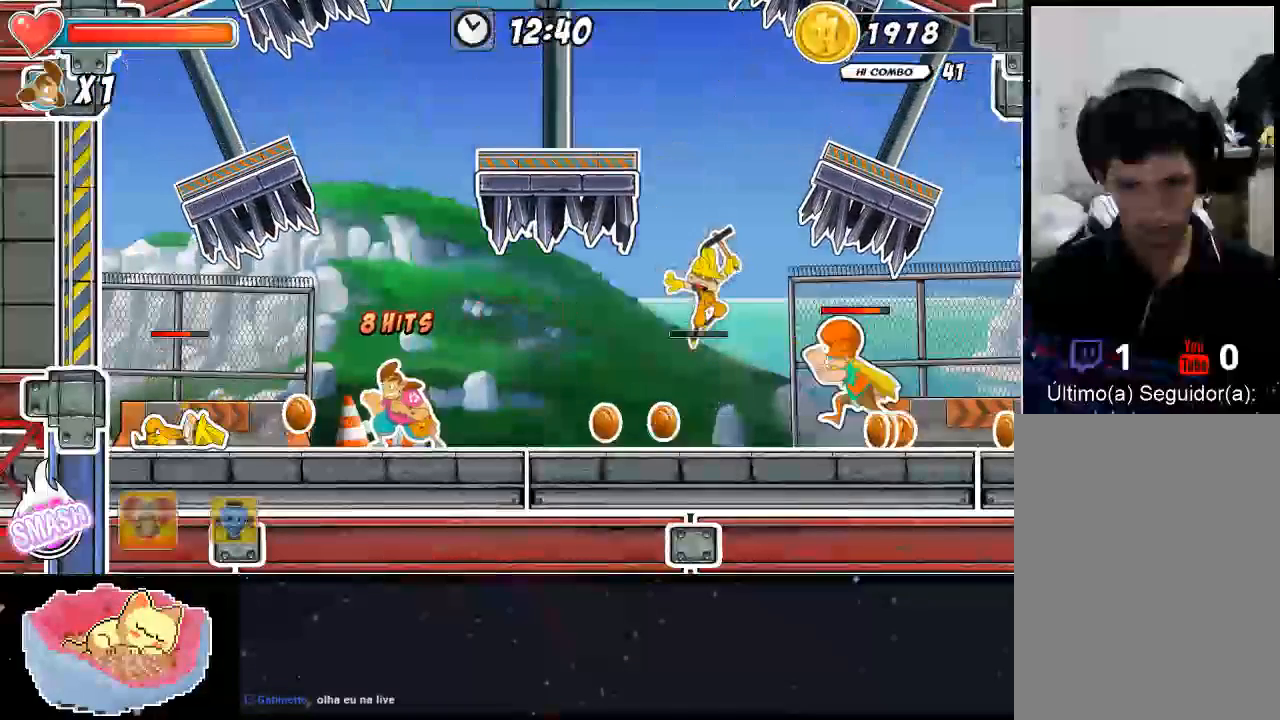
{"dt_ms": 500, "buttons": [], "left_stick": "center", "right_stick": "center", "events": [[100, "DPAD_RIGHT", "up"]]}
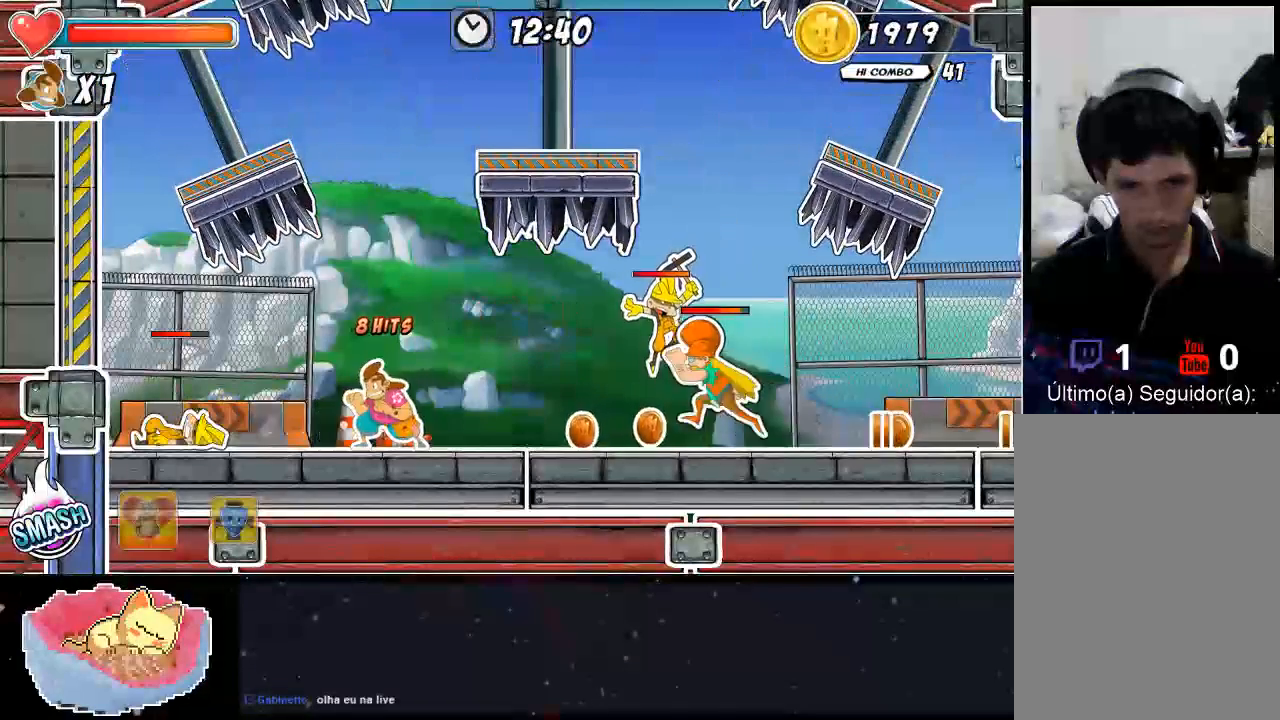
{"dt_ms": 500, "buttons": ["Y", "DPAD_UP"], "left_stick": "center", "right_stick": "center", "events": [[100, "DPAD_RIGHT", "down"], [200, "DPAD_UP", "down"], [267, "DPAD_RIGHT", "up"], [367, "DPAD_UP", "up"], [467, "DPAD_UP", "down"], [467, "Y", "down"]]}
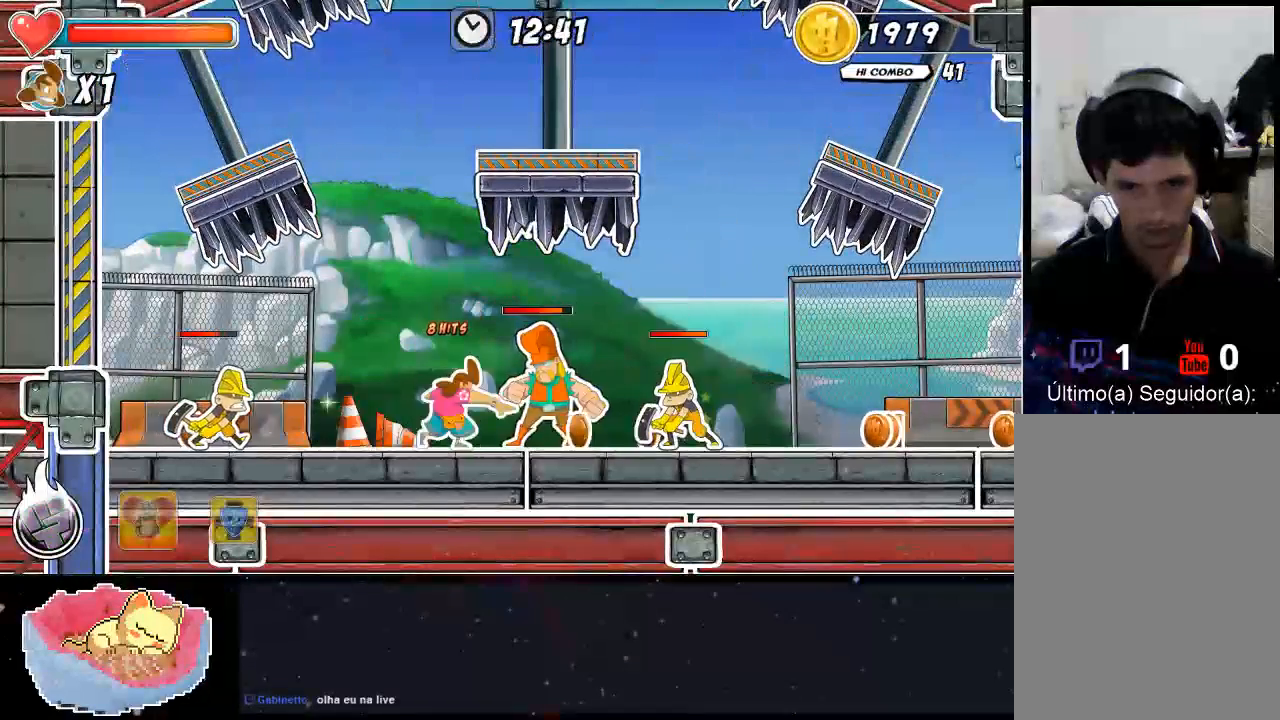
{"dt_ms": 1000, "buttons": ["Y", "DPAD_UP"], "left_stick": "center", "right_stick": "center"}